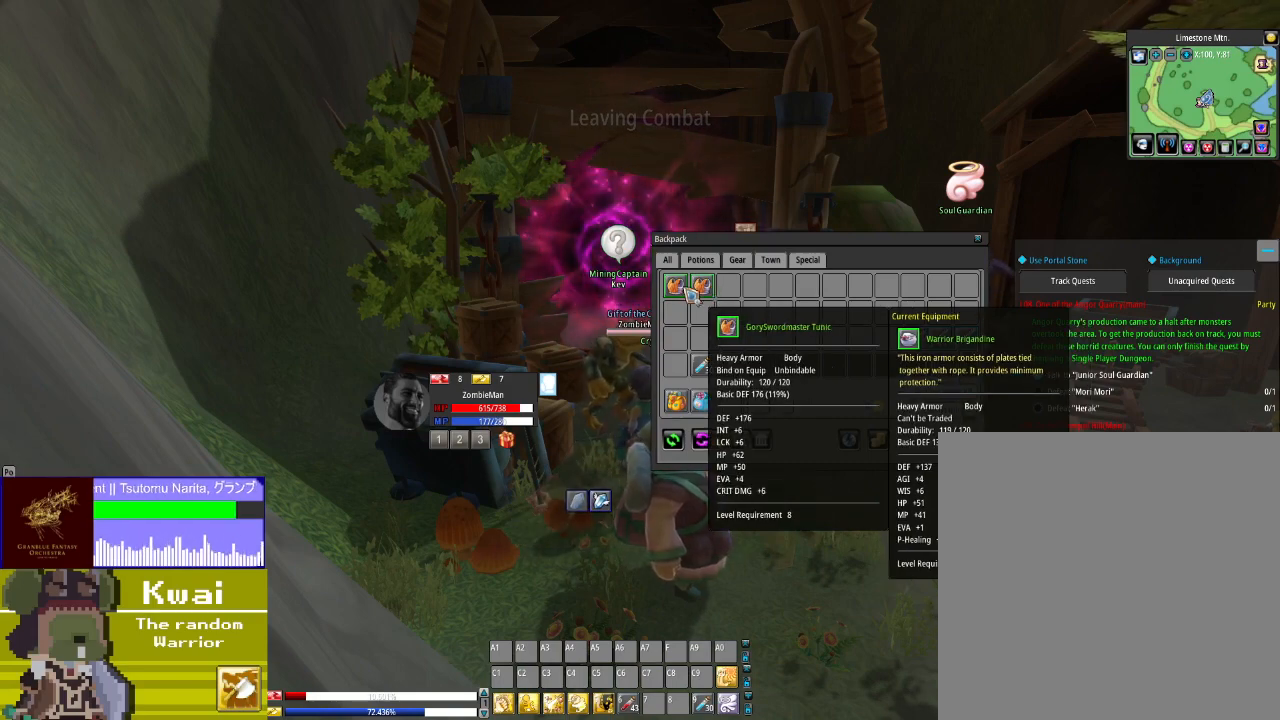
Gameplay with a controller (Xbox layout); each line is a JSON object with the inputs held at the frame after it. "events" lists button and stick changes between this image and that frame as [ms after this image, input, new state], when the widget could be followed in between.
{"buttons": [], "left_stick": "center", "right_stick": "center", "events": [[133, "right_stick", "center"]]}
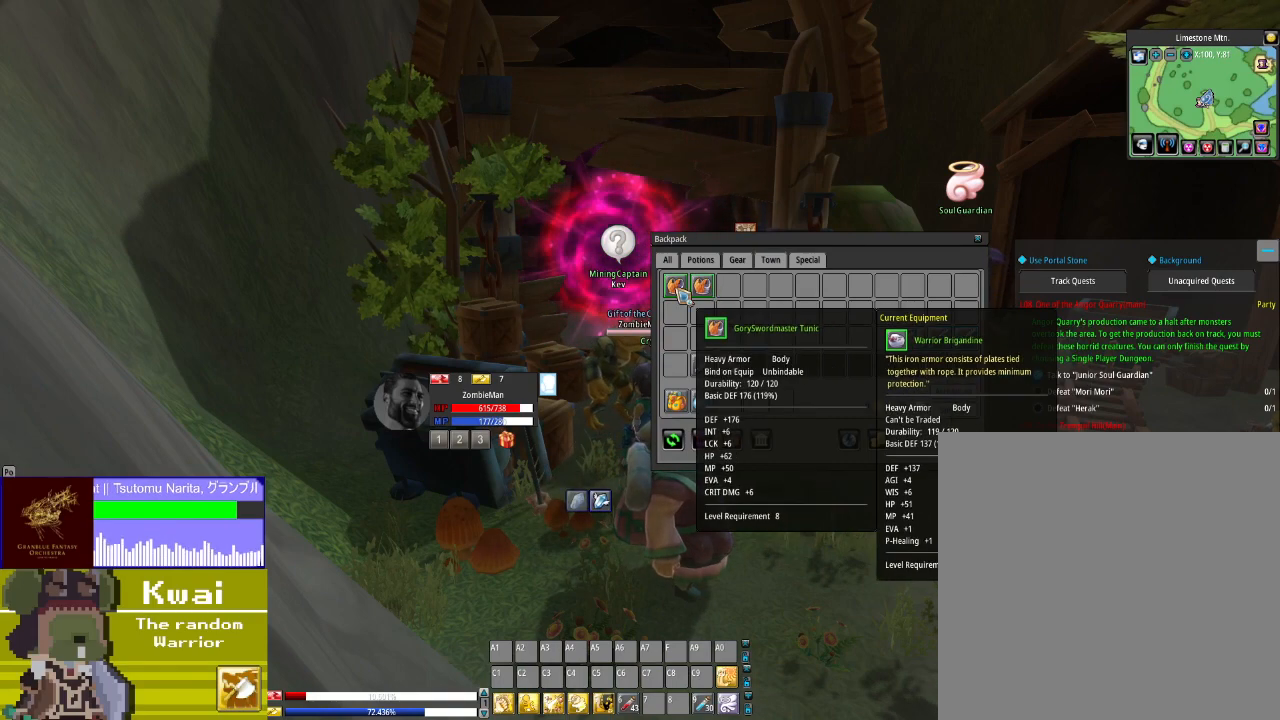
{"buttons": [], "left_stick": "center", "right_stick": "center", "events": [[134, "right_stick", "right"], [267, "right_stick", "center"]]}
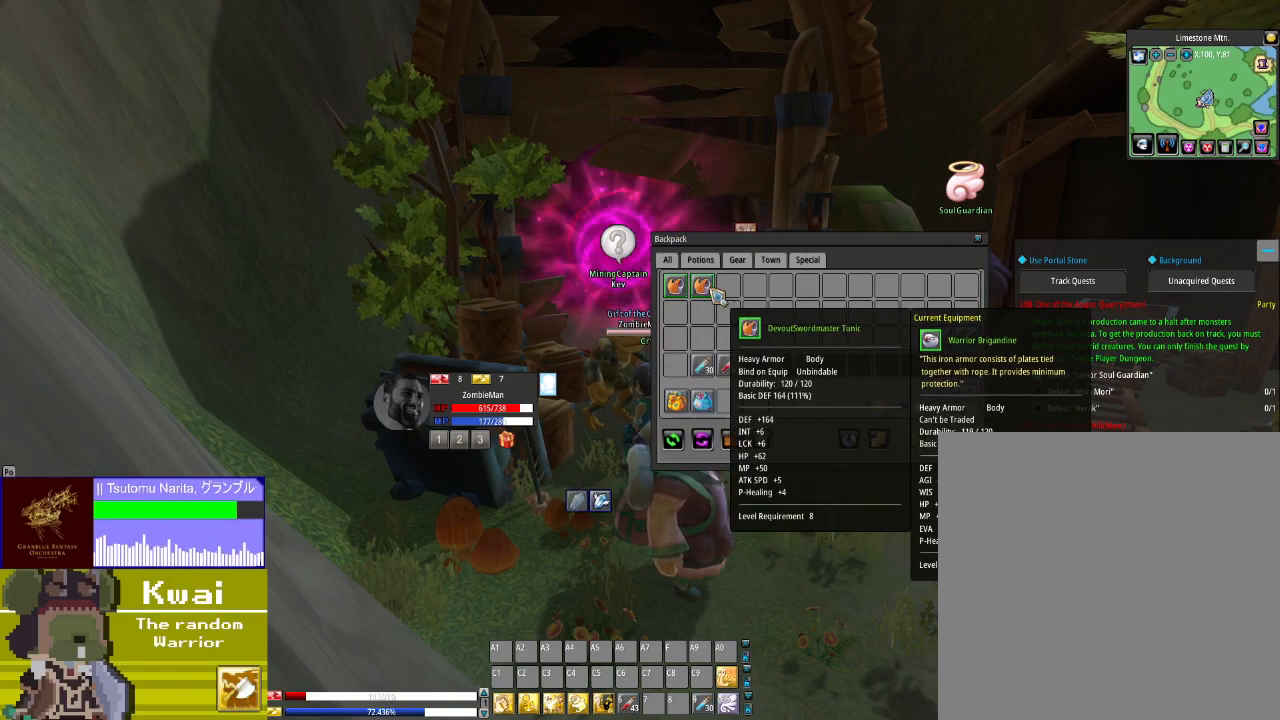
{"buttons": [], "left_stick": "center", "right_stick": "center", "events": [[333, "right_stick", "left"], [500, "right_stick", "center"]]}
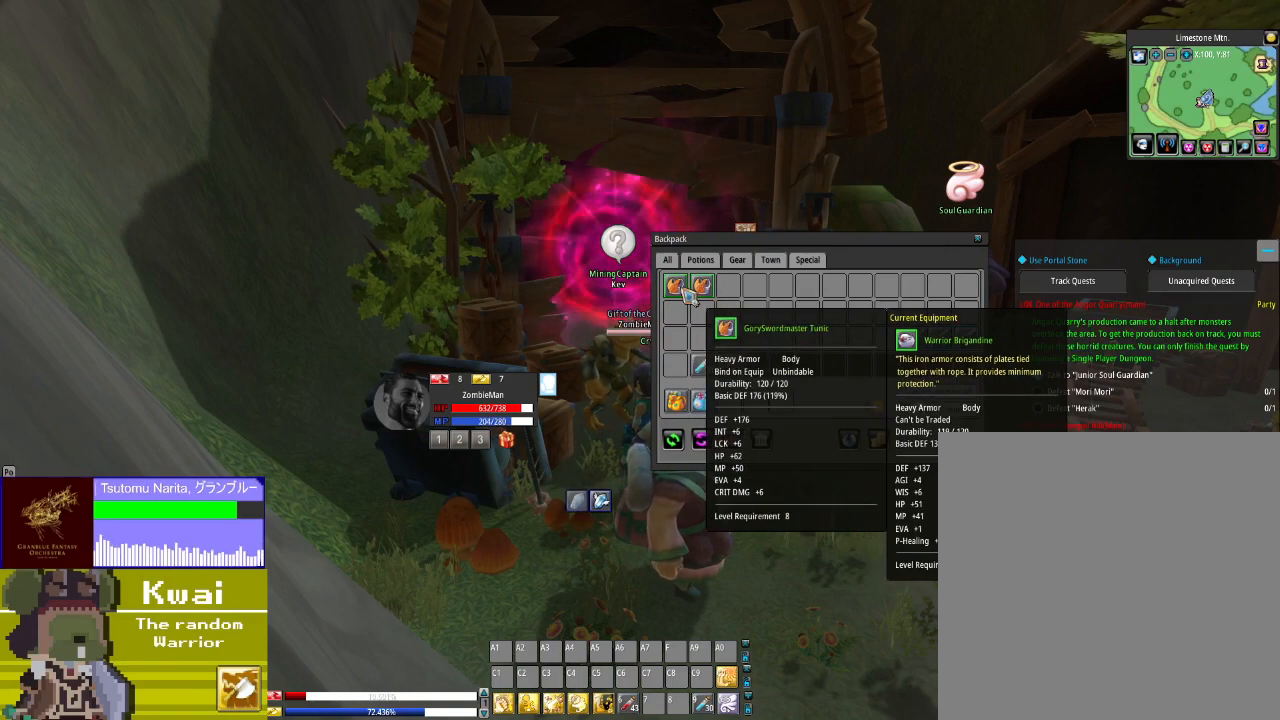
{"buttons": [], "left_stick": "center", "right_stick": "center", "events": []}
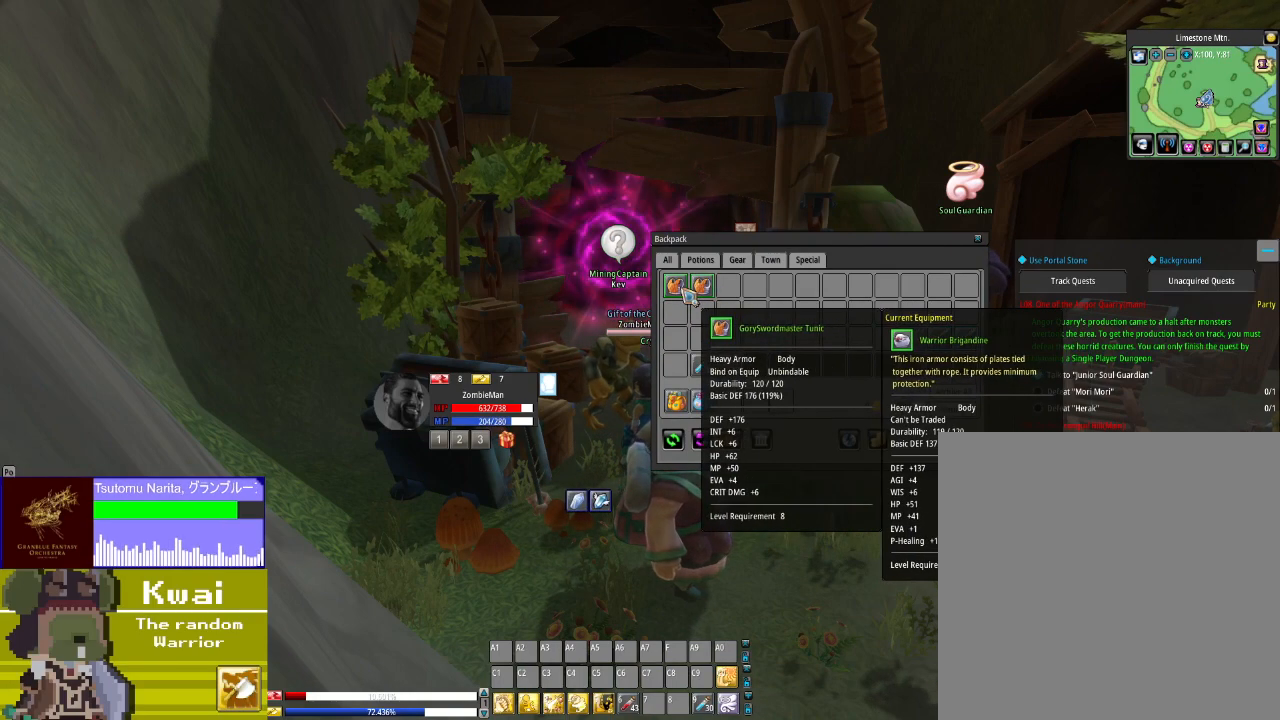
{"buttons": [], "left_stick": "center", "right_stick": "center", "events": []}
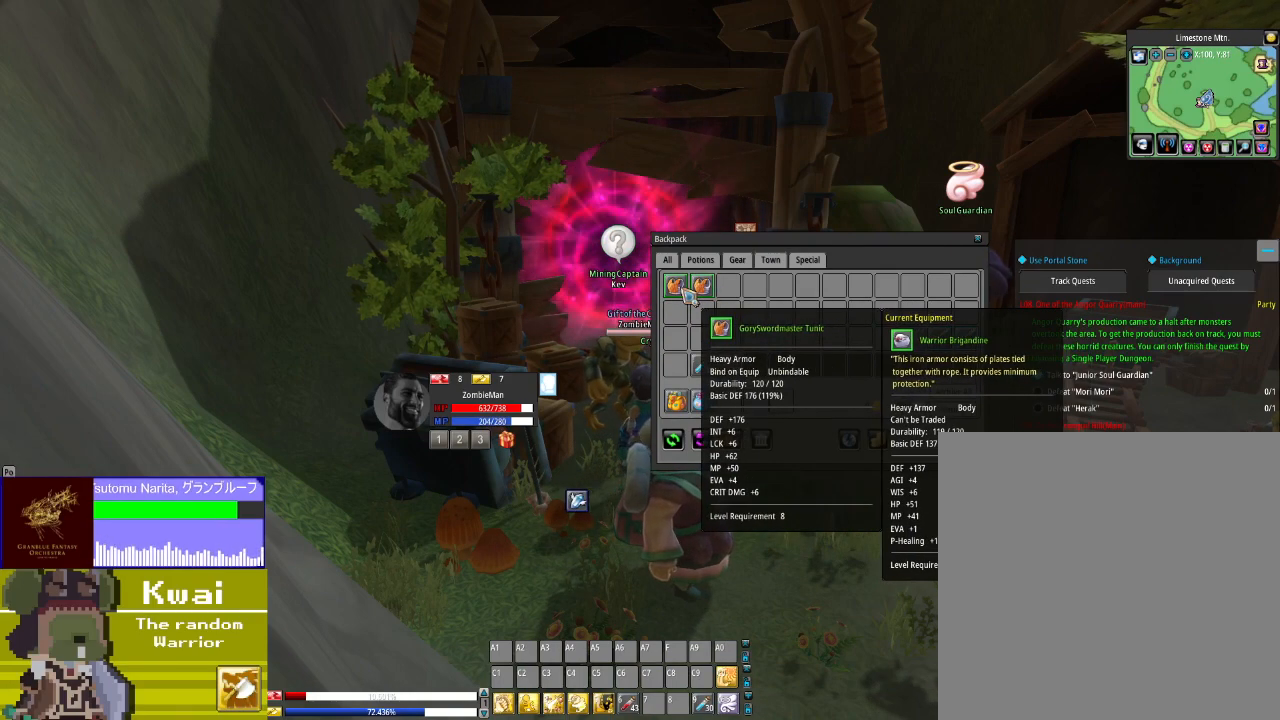
{"buttons": [], "left_stick": "center", "right_stick": "center", "events": []}
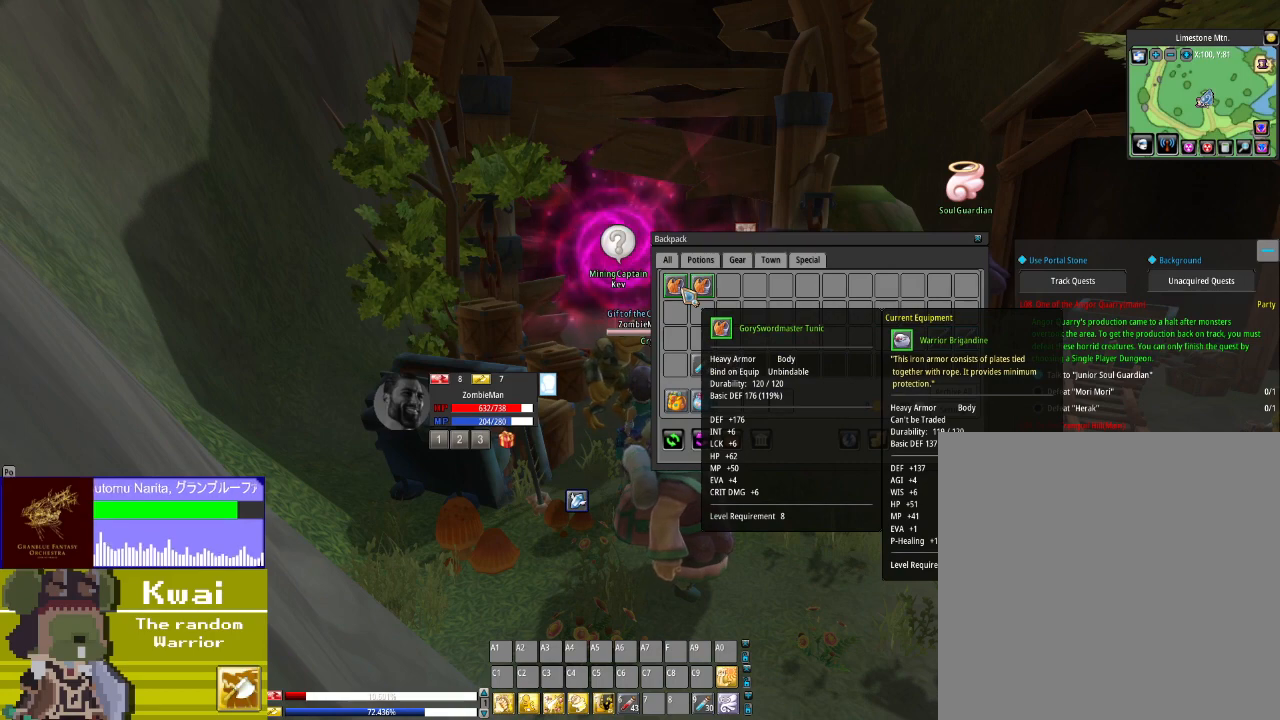
{"buttons": [], "left_stick": "center", "right_stick": "right", "events": [[467, "right_stick", "right"]]}
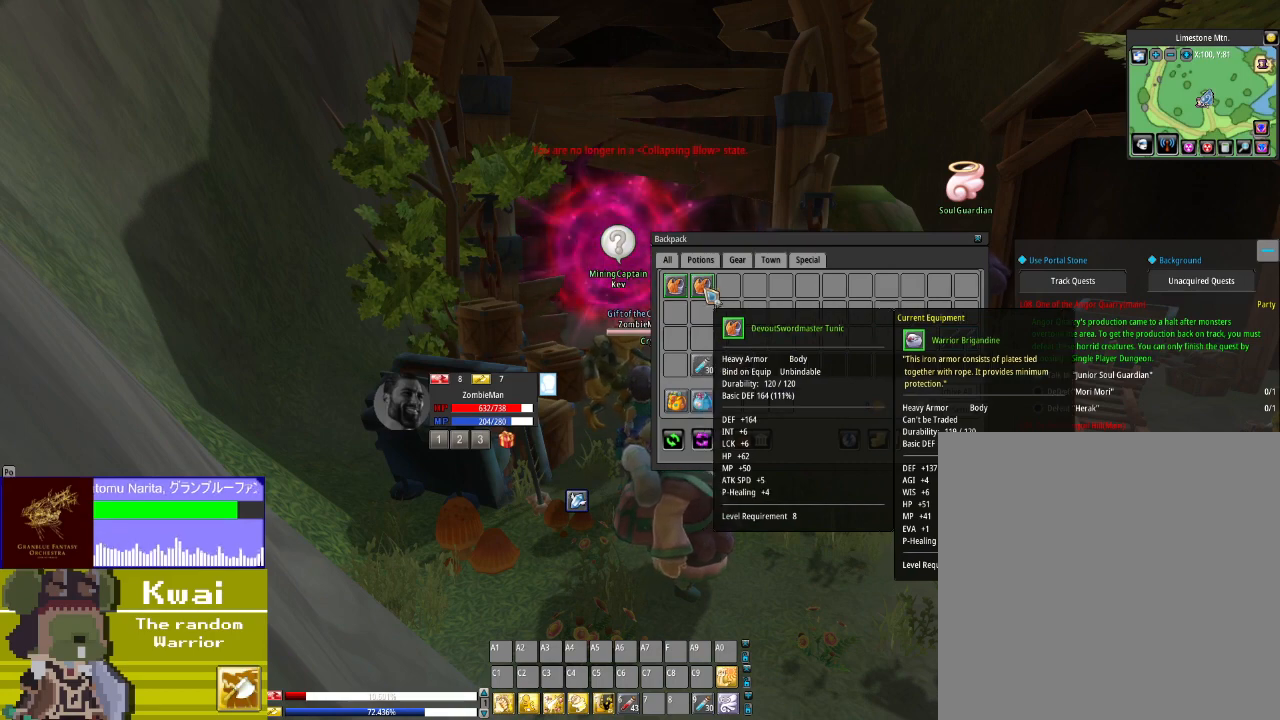
{"buttons": [], "left_stick": "center", "right_stick": "center", "events": [[67, "right_stick", "center"]]}
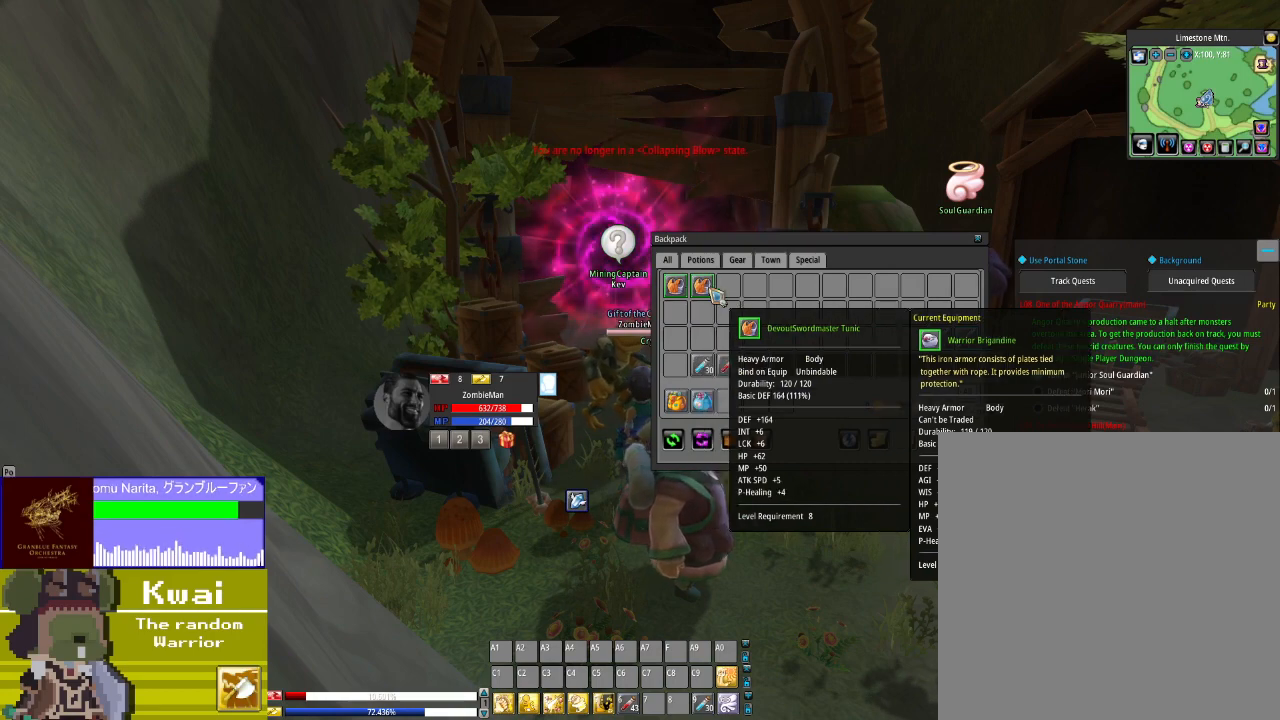
{"buttons": [], "left_stick": "center", "right_stick": "center", "events": []}
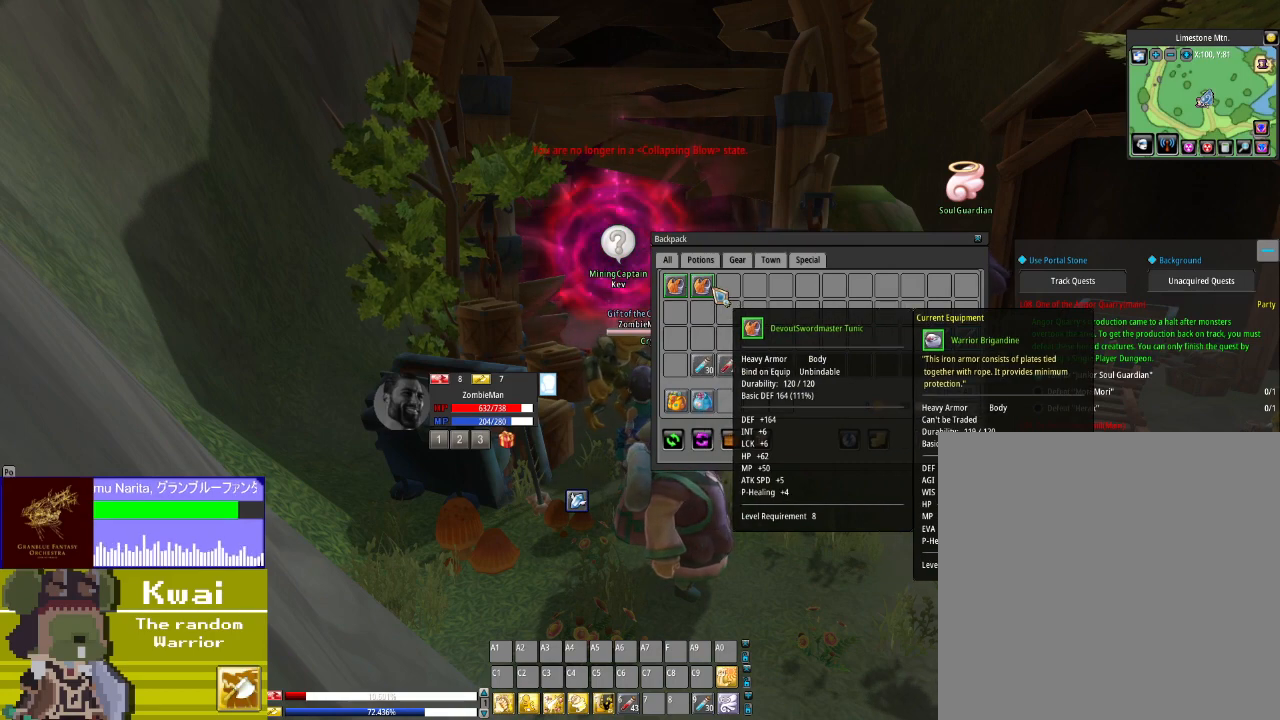
{"buttons": [], "left_stick": "center", "right_stick": "left", "events": [[301, "right_stick", "left"]]}
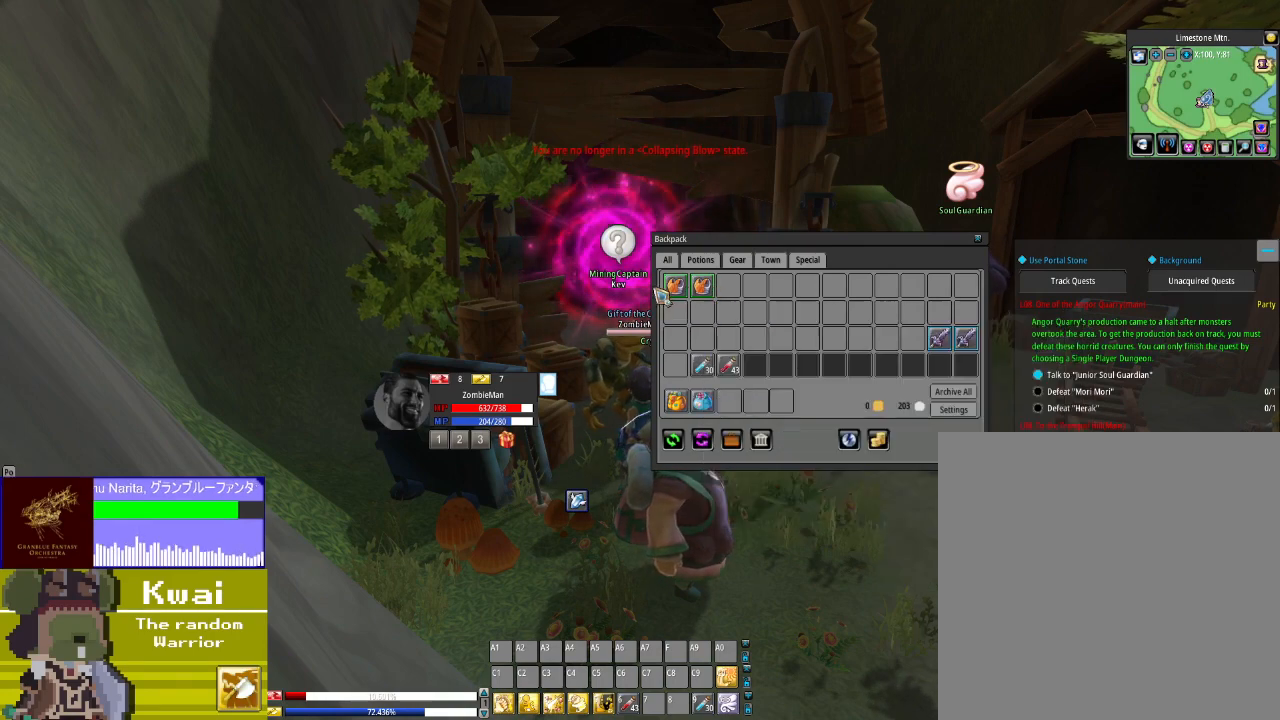
{"buttons": [], "left_stick": "center", "right_stick": "center", "events": [[67, "right_stick", "center"]]}
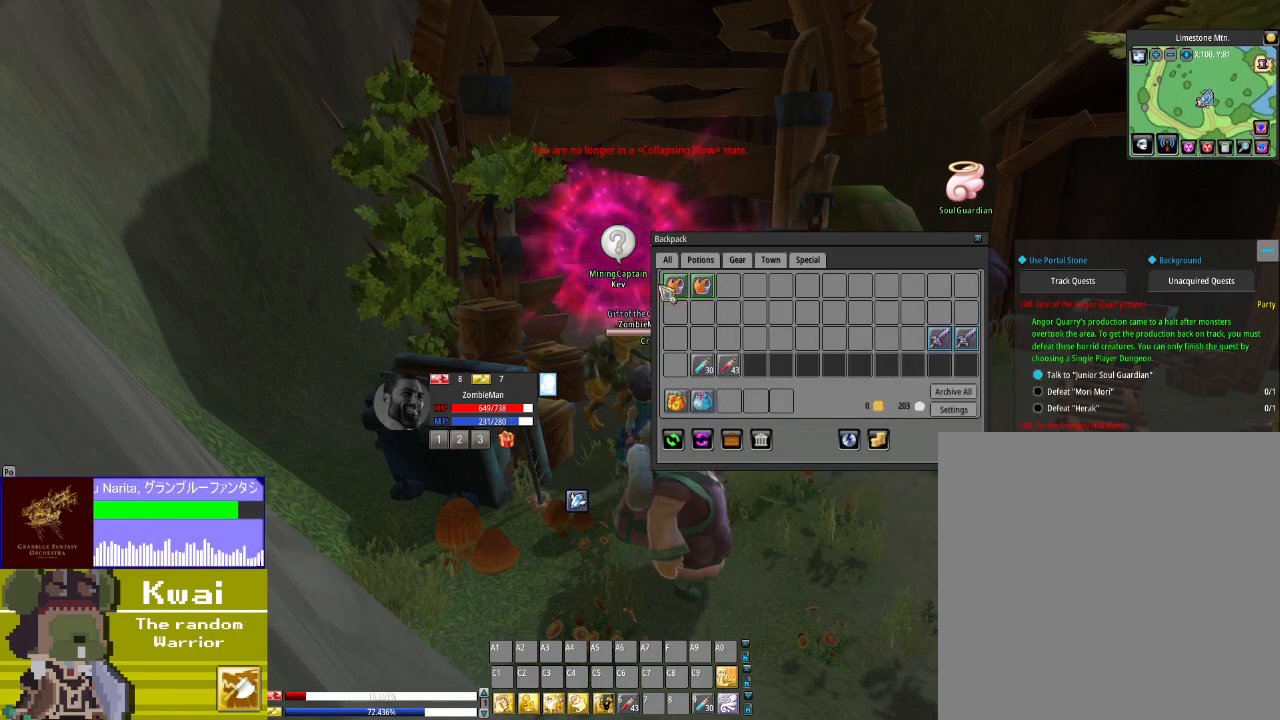
{"buttons": [], "left_stick": "center", "right_stick": "center", "events": []}
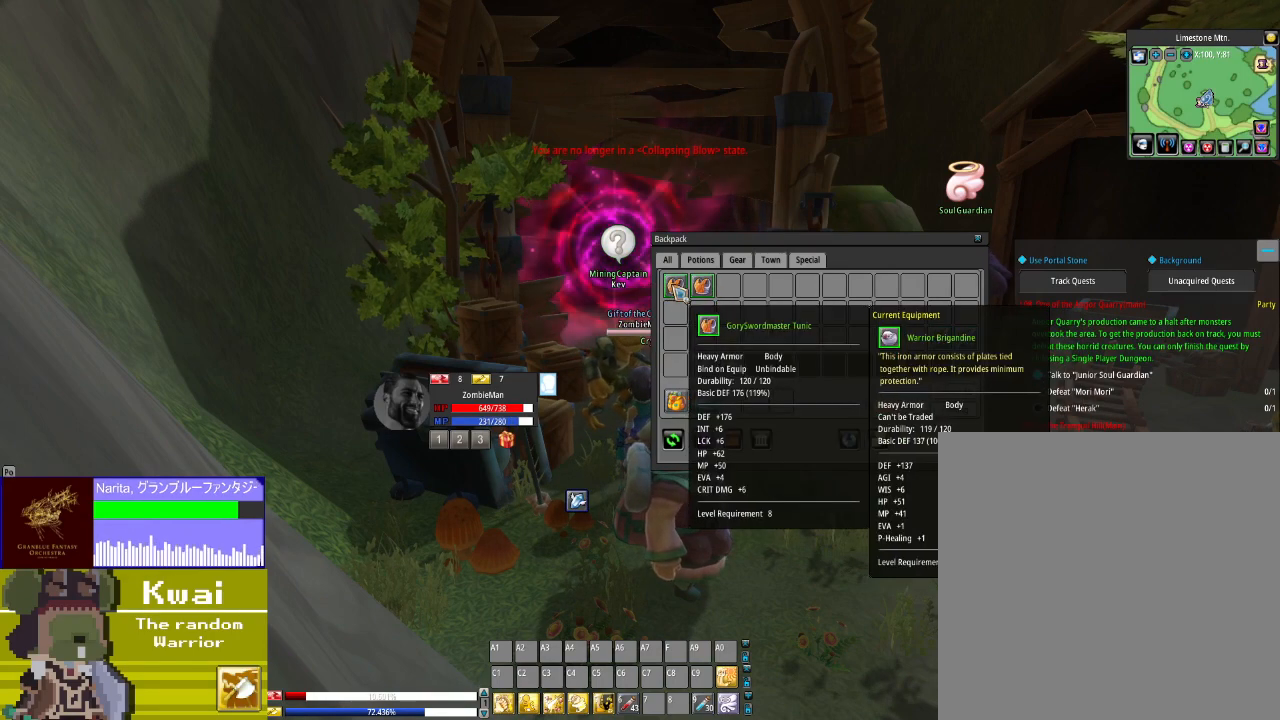
{"buttons": [], "left_stick": "center", "right_stick": "right", "events": [[434, "right_stick", "right"]]}
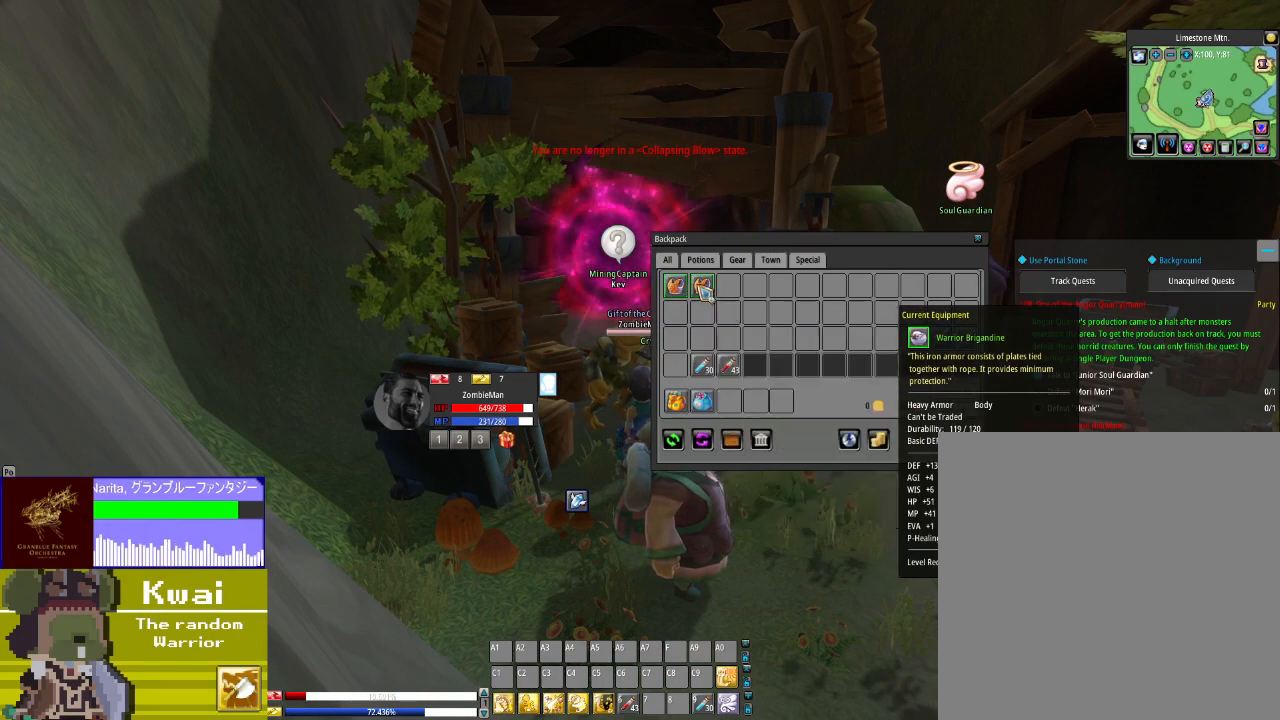
{"buttons": [], "left_stick": "center", "right_stick": "center", "events": [[67, "right_stick", "center"]]}
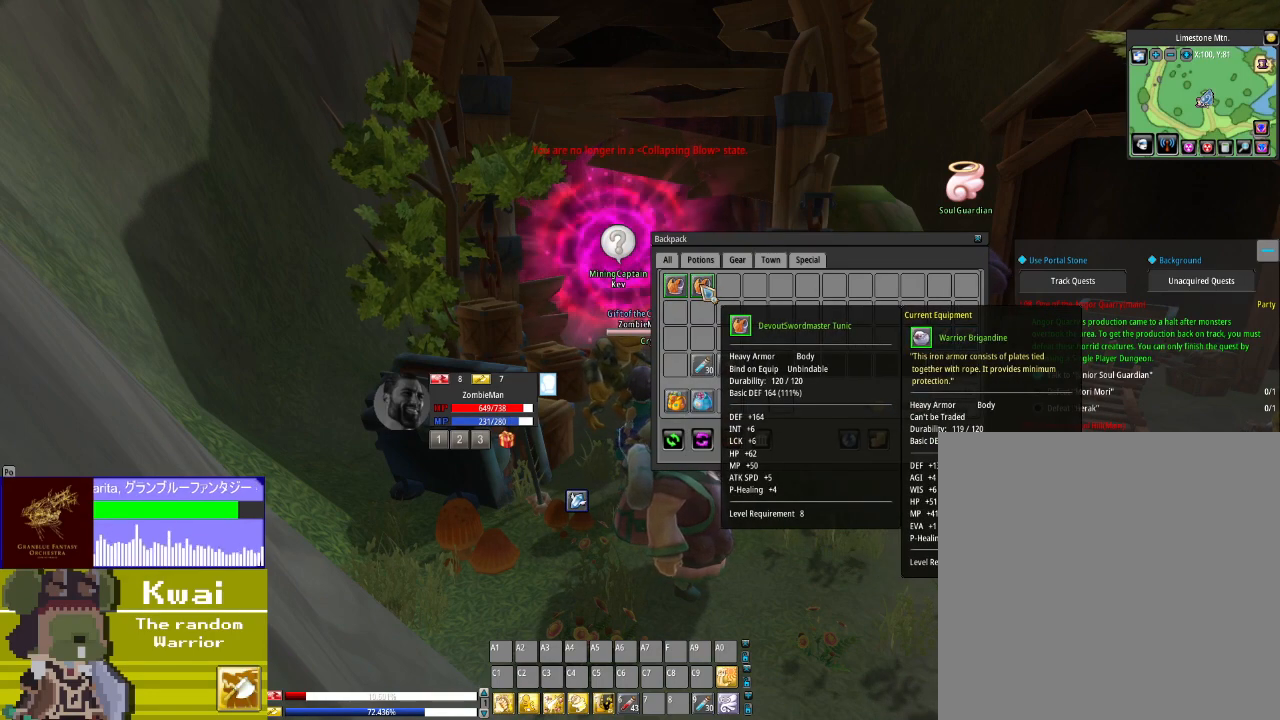
{"buttons": [], "left_stick": "center", "right_stick": "center", "events": []}
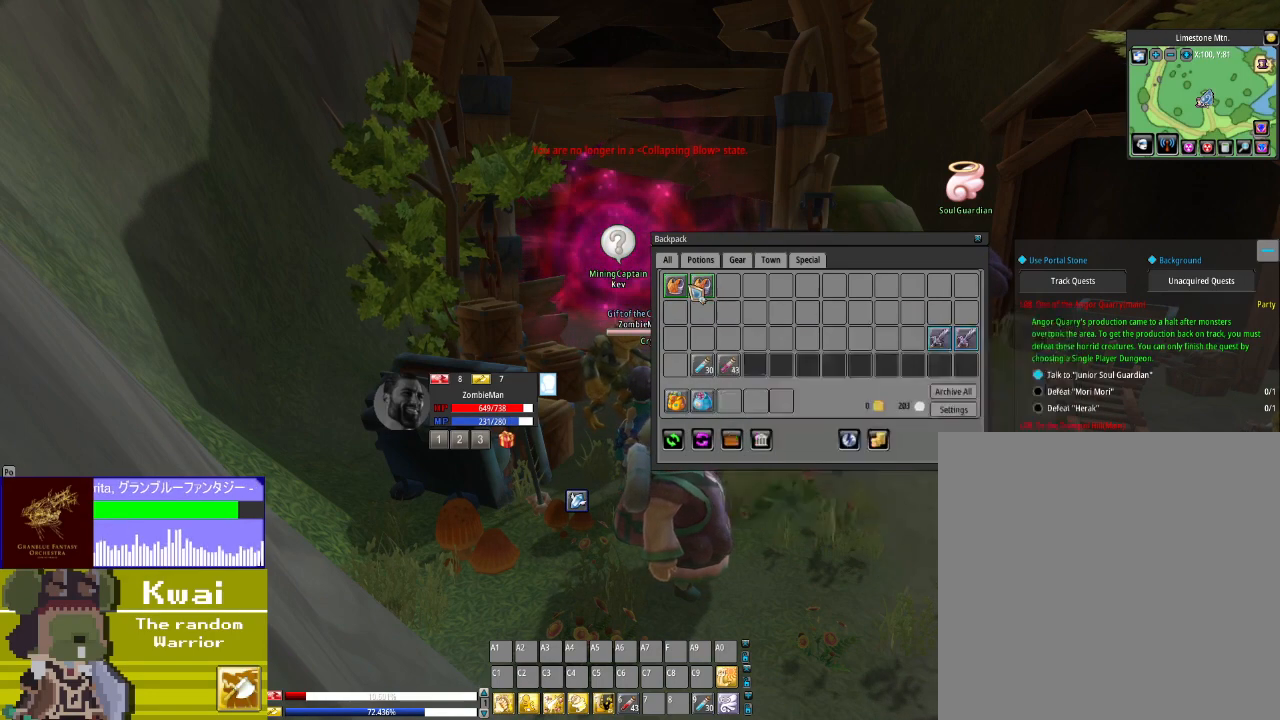
{"buttons": [], "left_stick": "center", "right_stick": "center", "events": []}
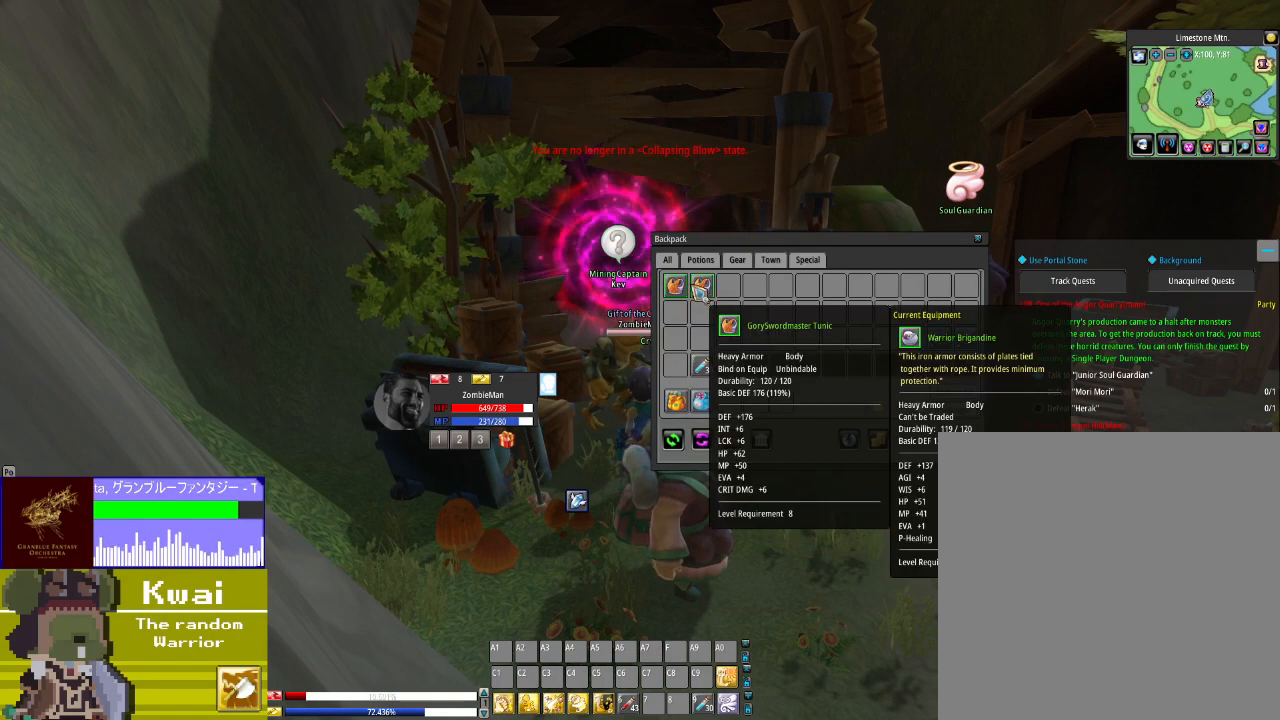
{"buttons": [], "left_stick": "center", "right_stick": "right", "events": [[33, "right_stick", "right"]]}
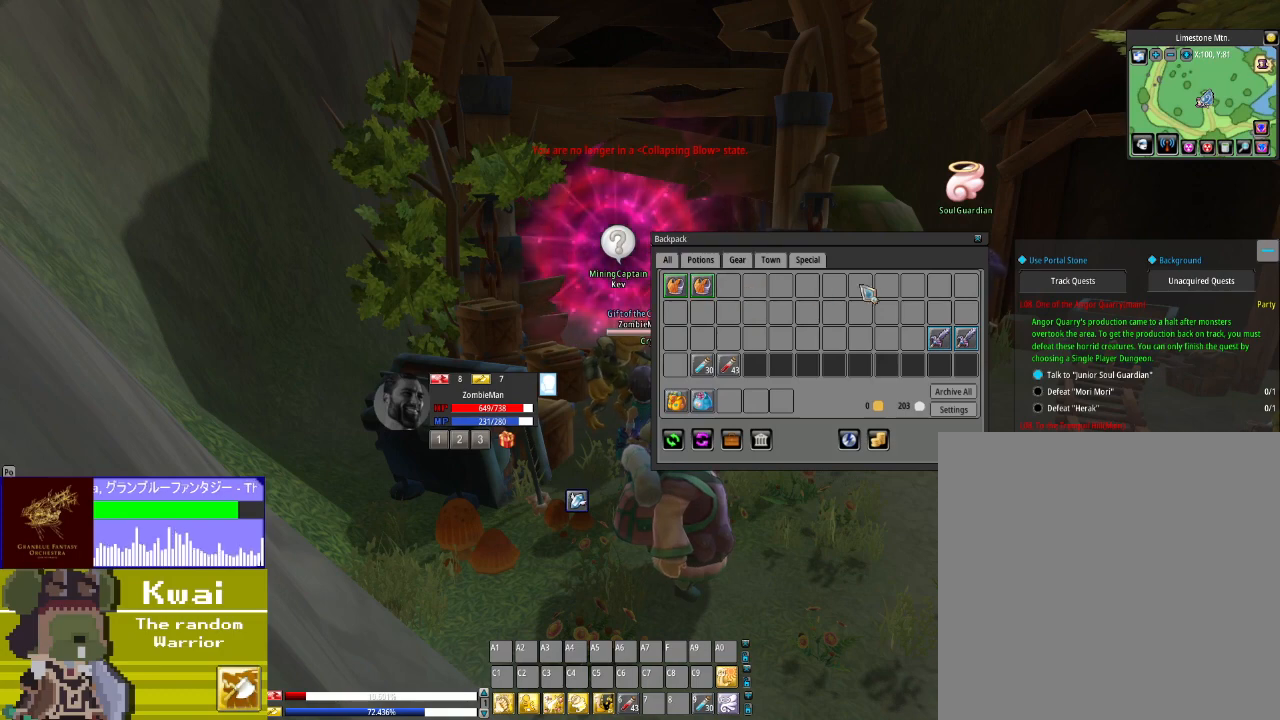
{"buttons": [], "left_stick": "center", "right_stick": "up-right", "events": [[234, "right_stick", "center"], [401, "right_stick", "up-right"]]}
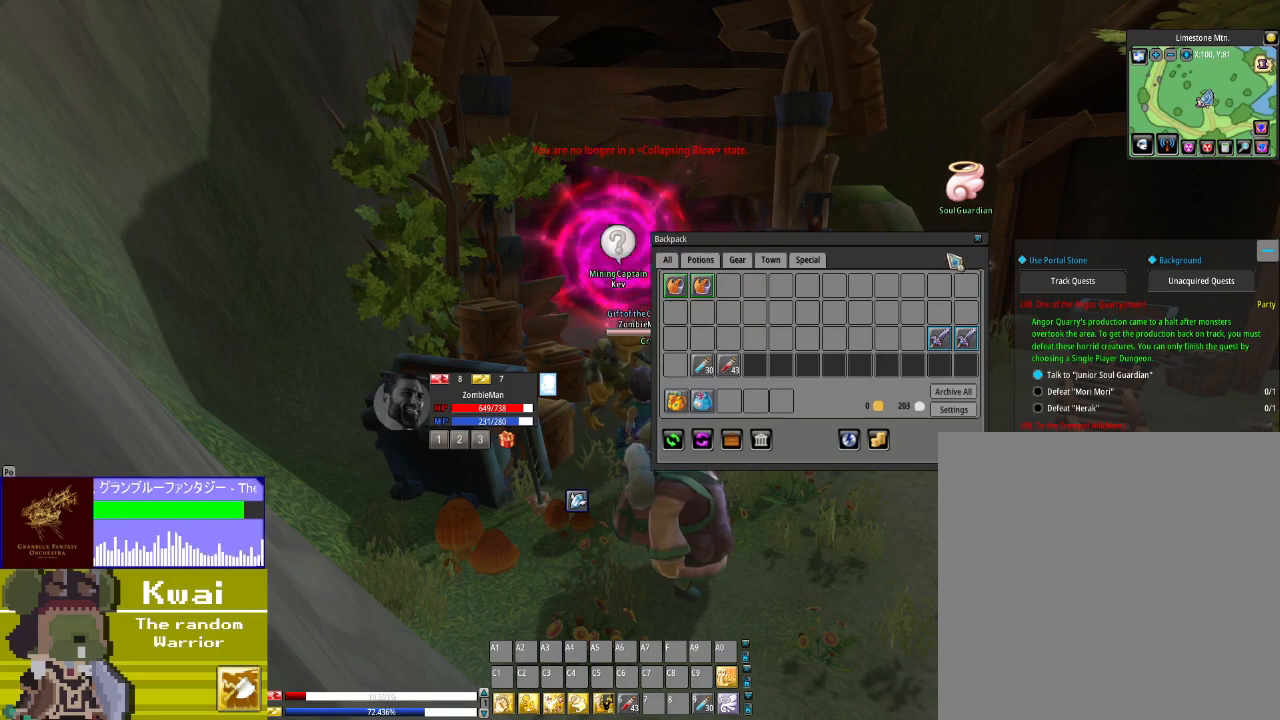
{"buttons": [], "left_stick": "center", "right_stick": "center", "events": [[133, "right_stick", "center"], [233, "right_stick", "right"], [400, "right_stick", "center"]]}
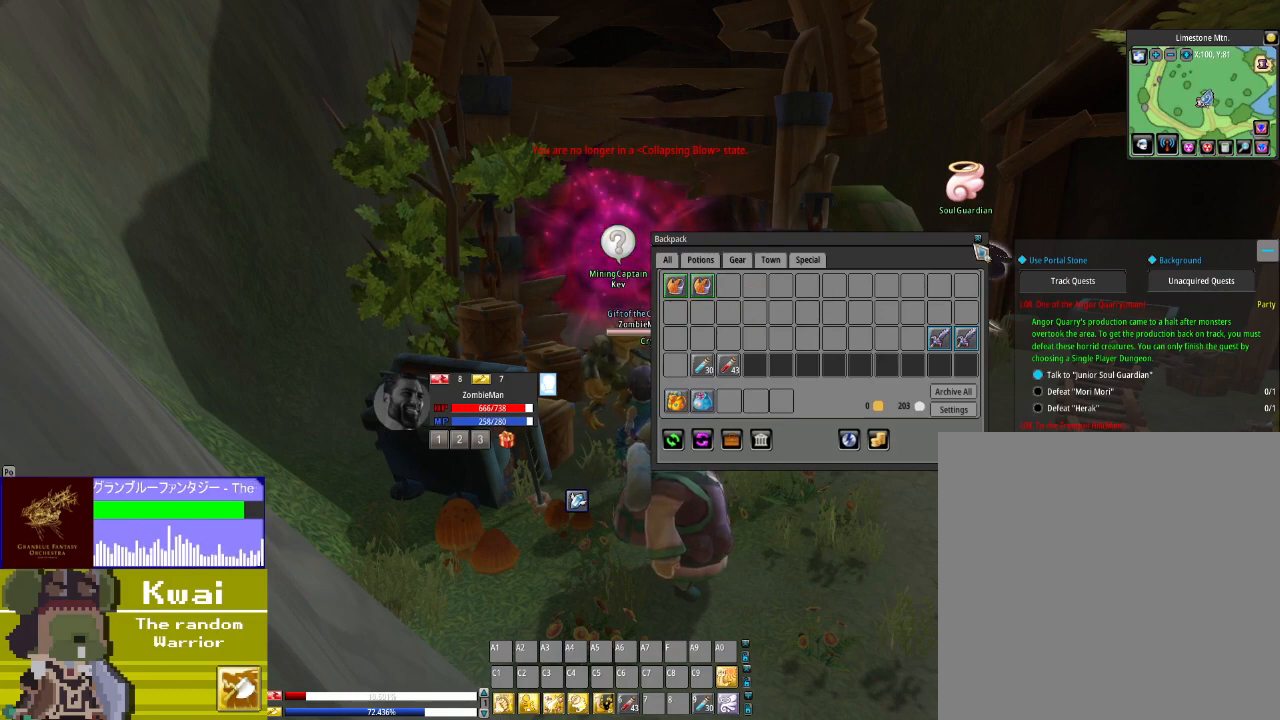
{"buttons": [], "left_stick": "center", "right_stick": "center", "events": [[301, "right_stick", "right"], [367, "right_stick", "center"]]}
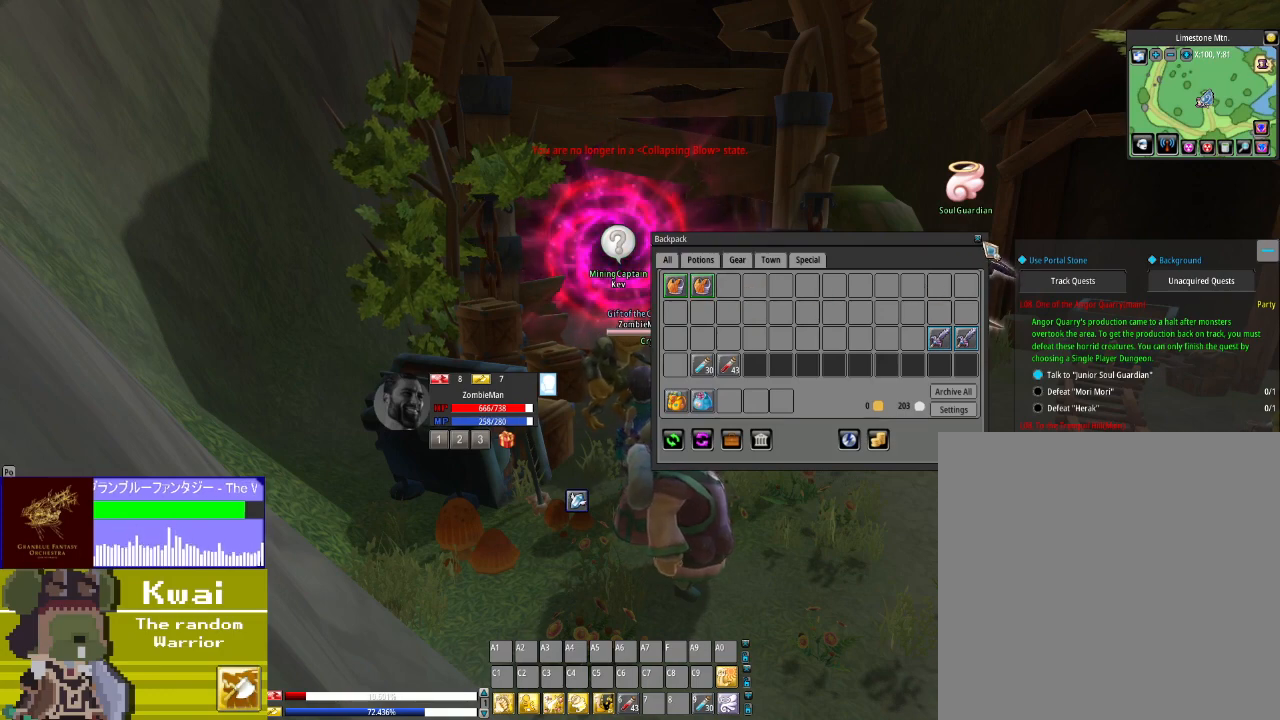
{"buttons": [], "left_stick": "center", "right_stick": "center", "events": [[167, "R2", "down"], [333, "R2", "up"]]}
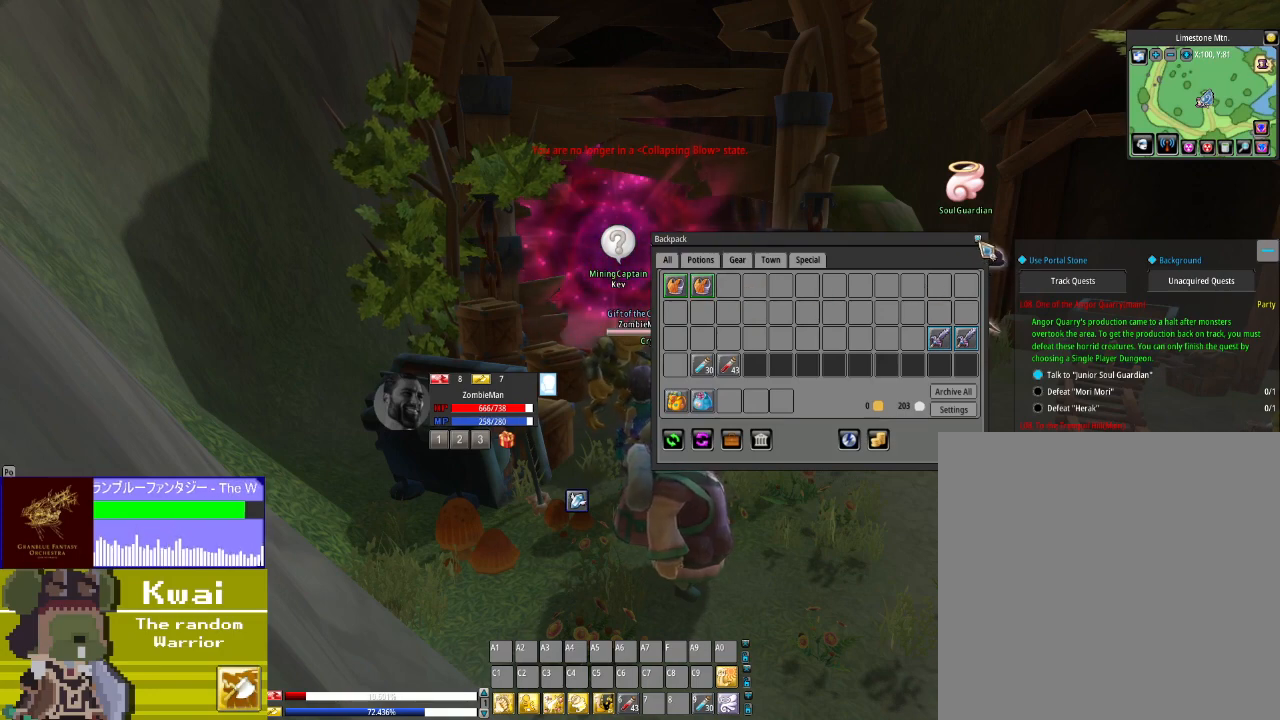
{"buttons": [], "left_stick": "center", "right_stick": "center", "events": [[234, "R2", "down"], [434, "R2", "up"]]}
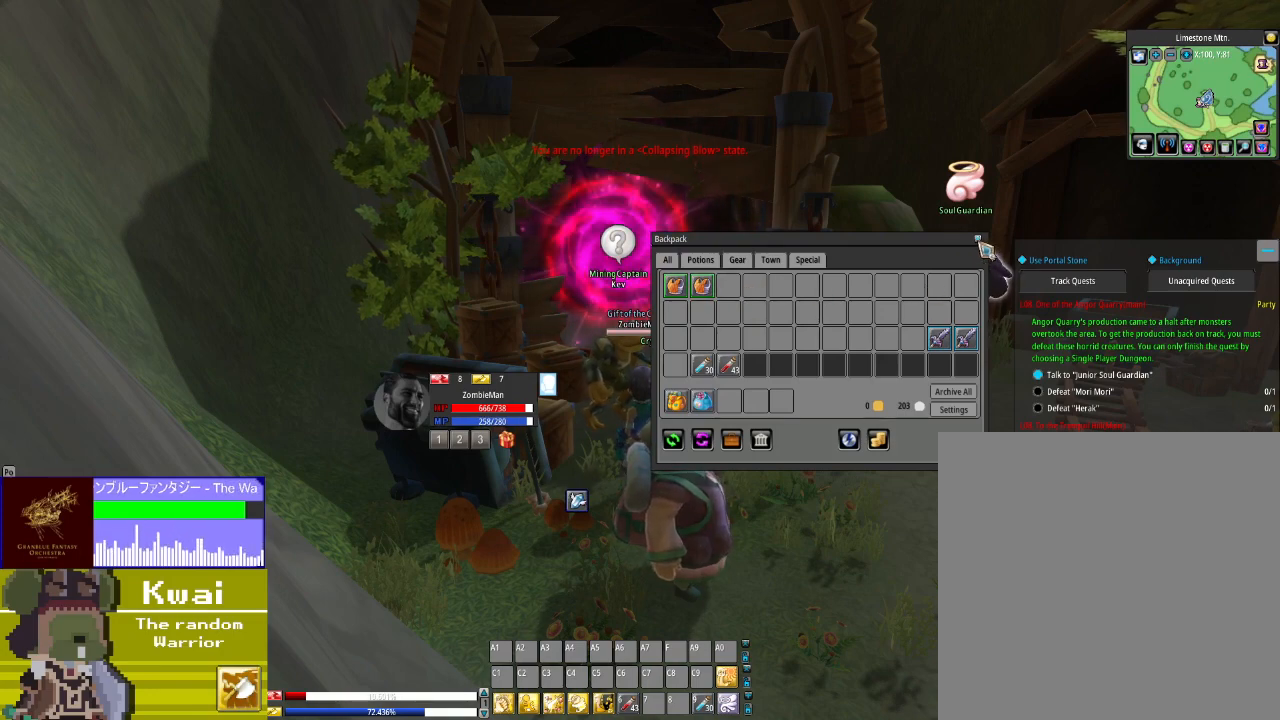
{"buttons": [], "left_stick": "center", "right_stick": "center", "events": [[267, "DPAD_UP", "down"], [467, "DPAD_UP", "up"]]}
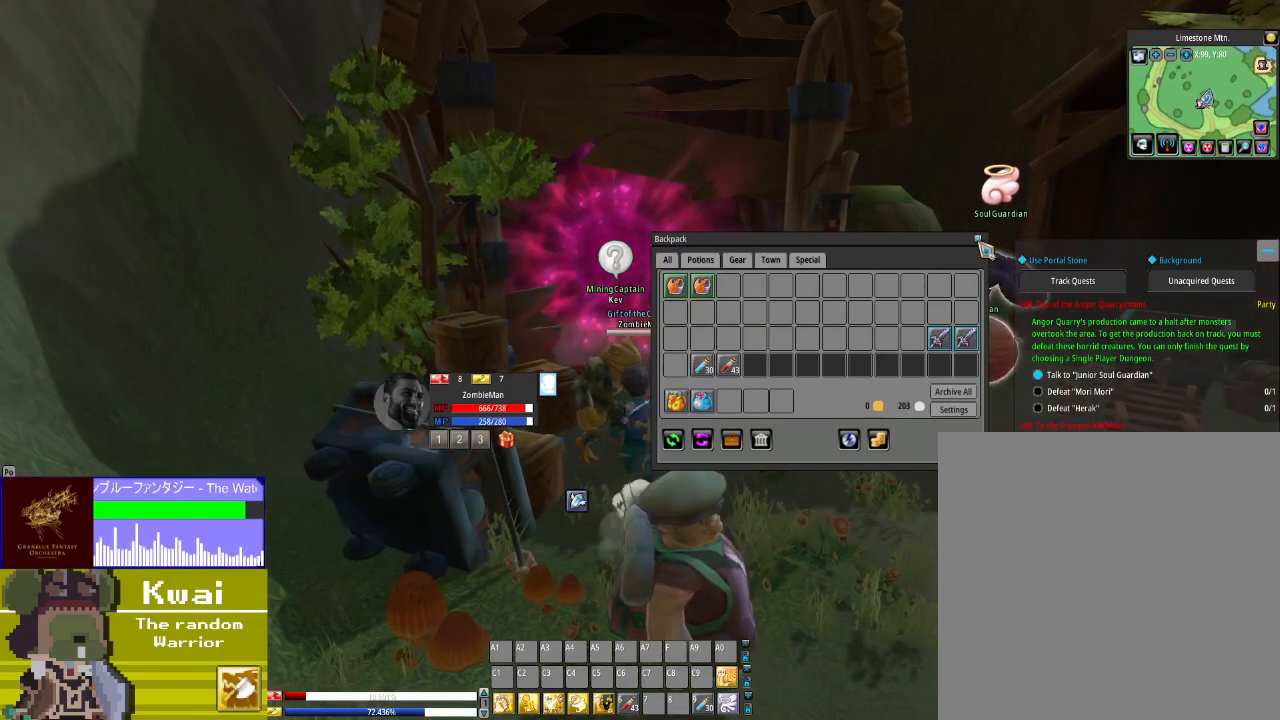
{"buttons": [], "left_stick": "center", "right_stick": "center", "events": [[201, "L2", "down"], [334, "L2", "up"]]}
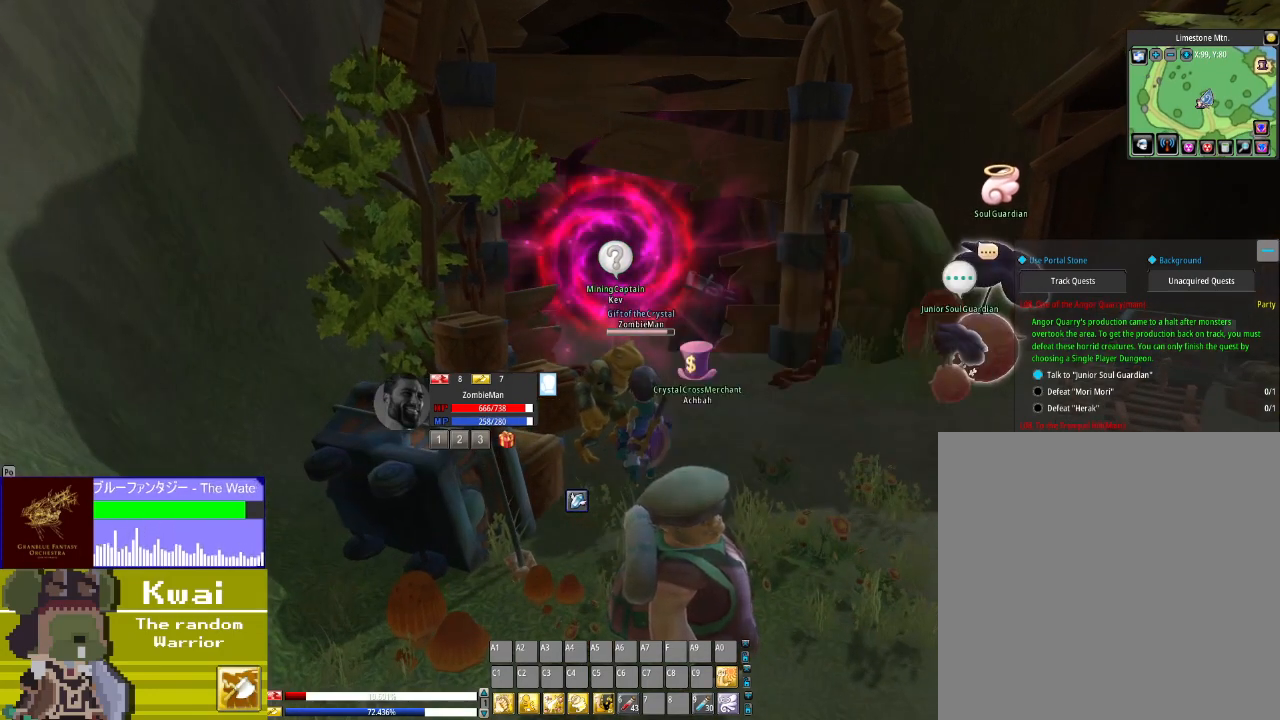
{"buttons": [], "left_stick": "center", "right_stick": "down-left", "events": [[267, "right_stick", "down-left"]]}
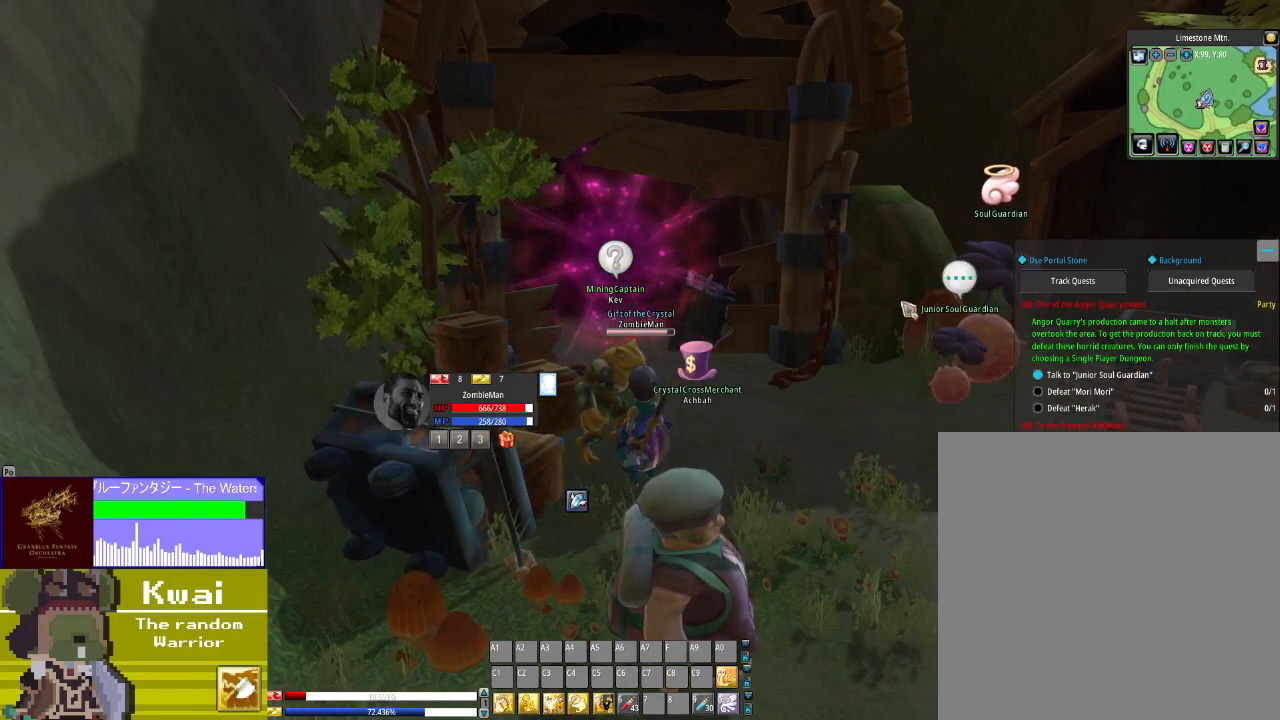
{"buttons": ["DPAD_UP"], "left_stick": "center", "right_stick": "center", "events": [[67, "right_stick", "center"], [134, "DPAD_UP", "down"]]}
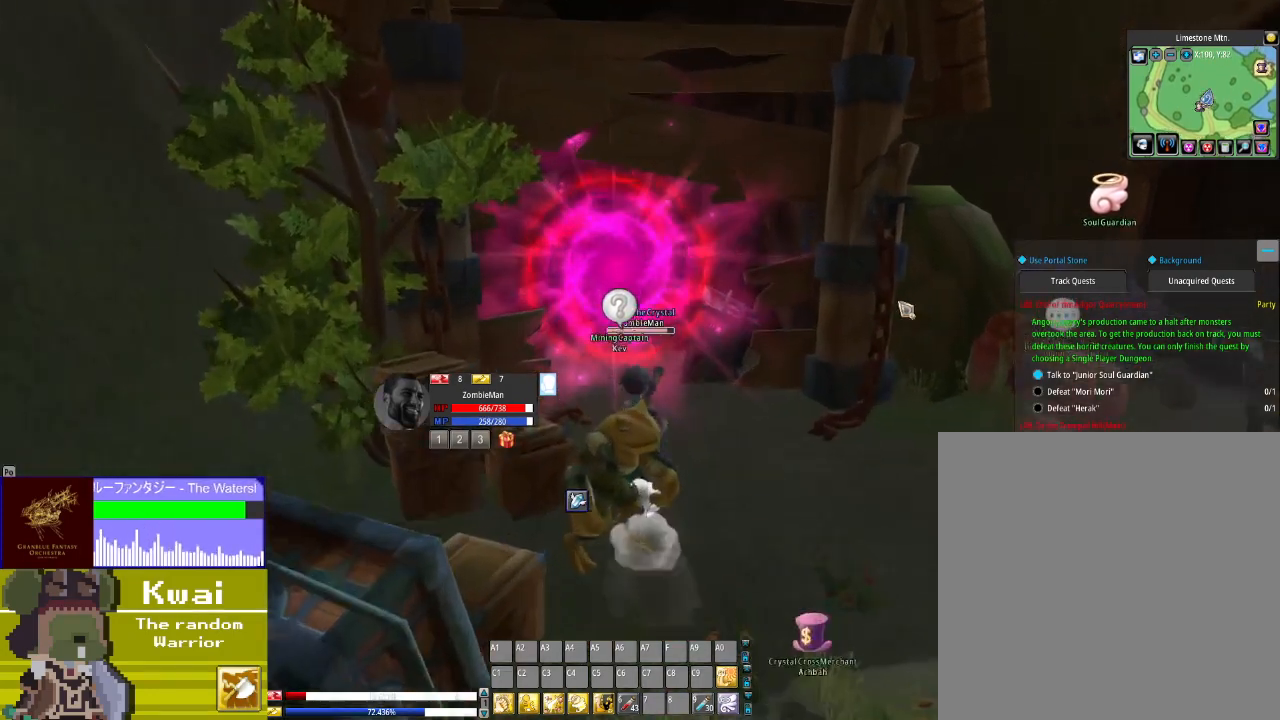
{"buttons": [], "left_stick": "center", "right_stick": "center", "events": [[67, "right_stick", "down-left"], [100, "DPAD_UP", "up"], [133, "right_stick", "center"], [267, "DPAD_UP", "down"], [467, "DPAD_UP", "up"]]}
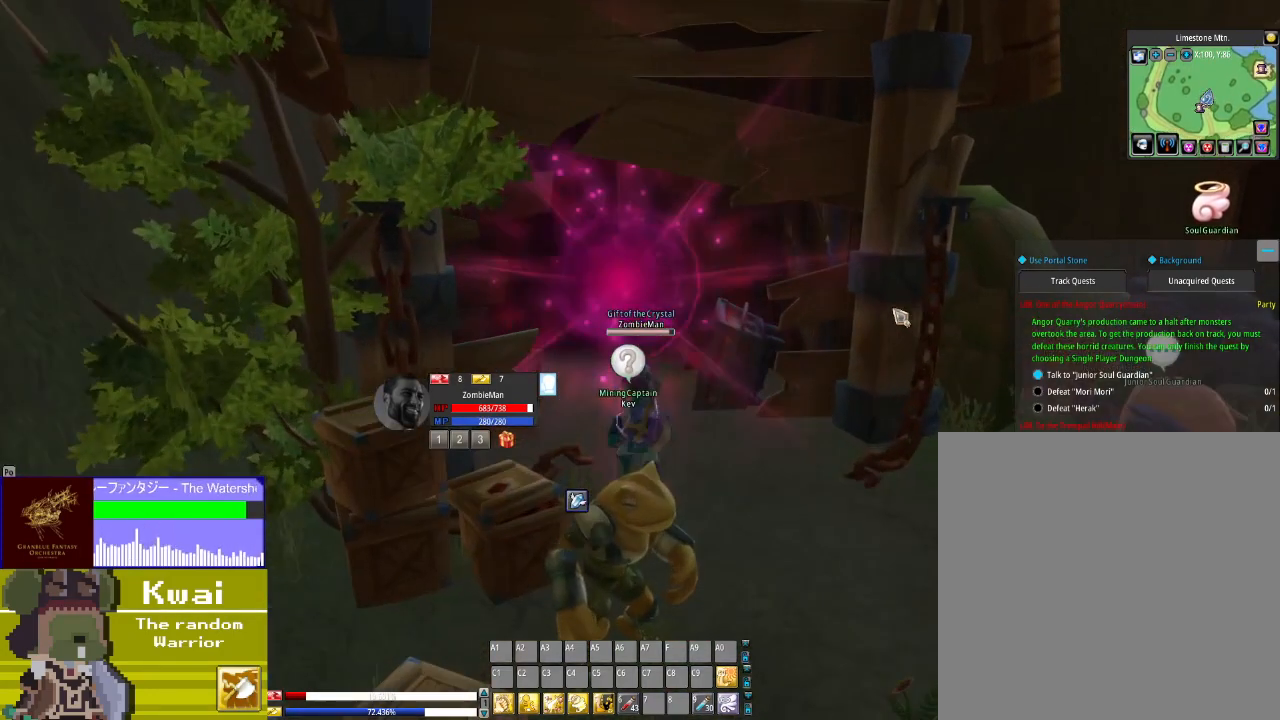
{"buttons": ["DPAD_UP"], "left_stick": "center", "right_stick": "center", "events": [[334, "DPAD_UP", "down"]]}
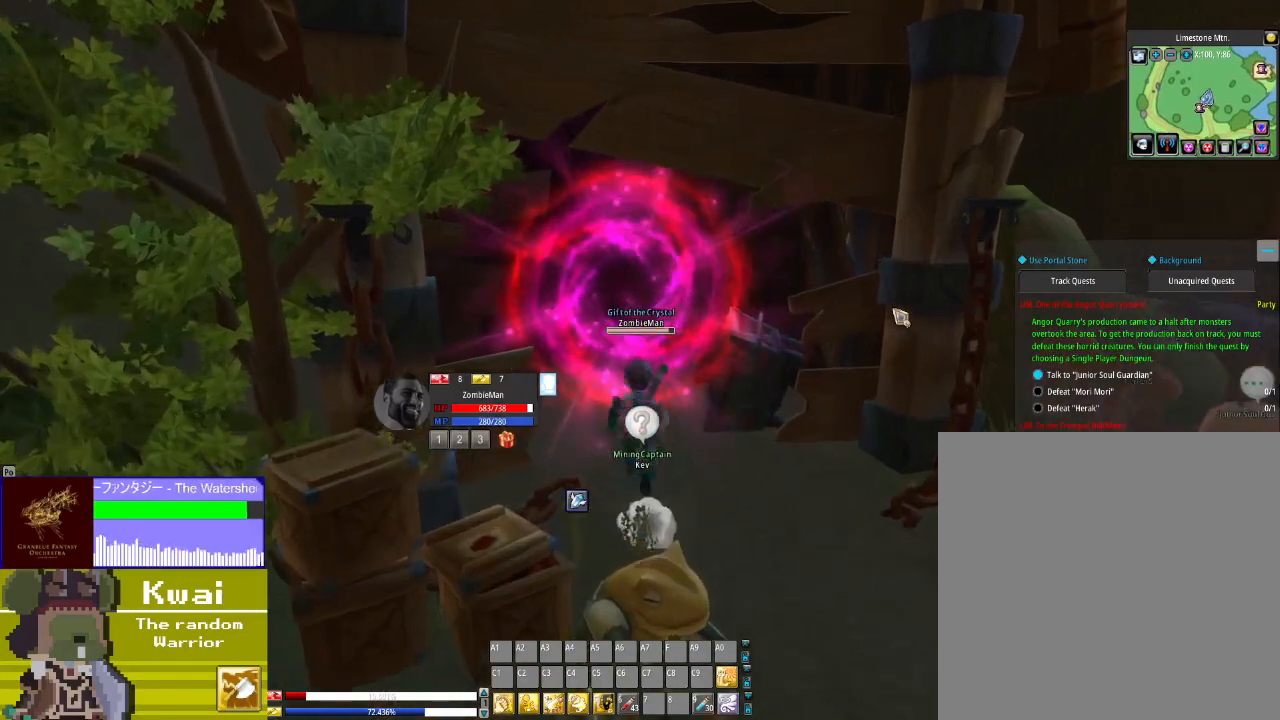
{"buttons": [], "left_stick": "center", "right_stick": "left", "events": [[367, "DPAD_UP", "up"], [500, "right_stick", "left"]]}